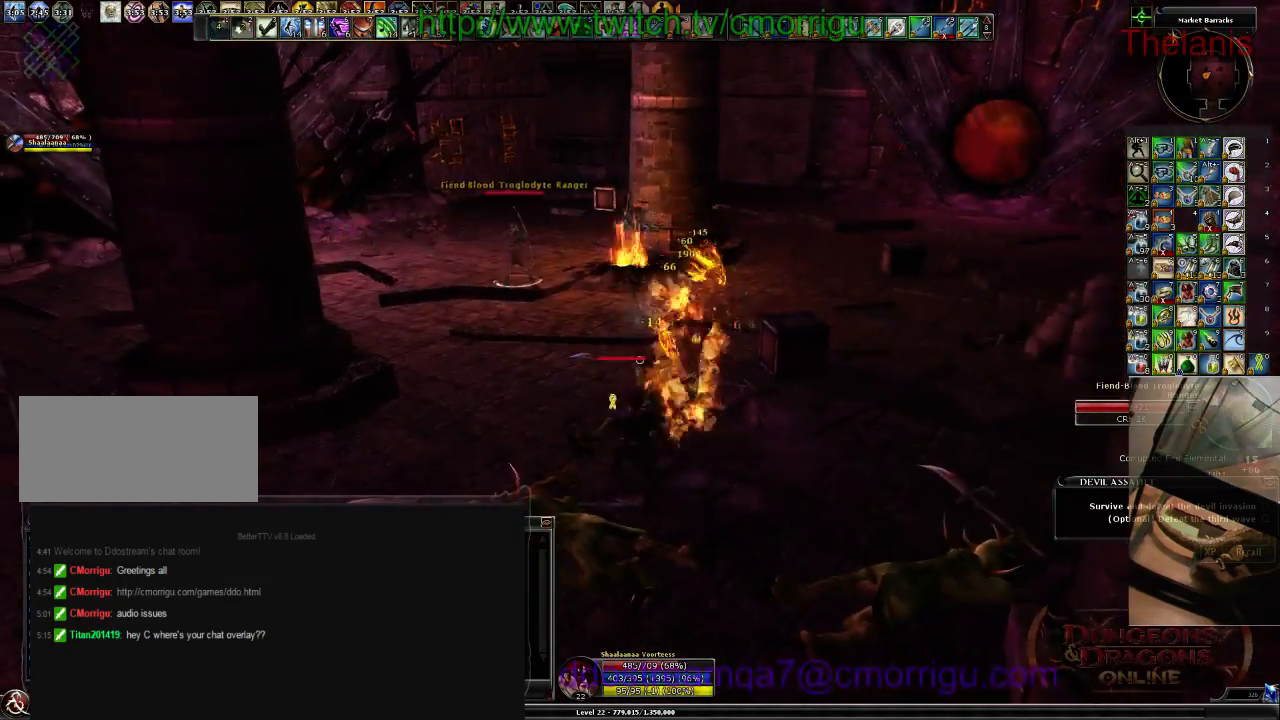
Gameplay with keyboard; each line is a JSON object with the keys held at the frame after it. "events" lists presses ("down") and releases ("up") of ".", "/", "0", "1", "2", "3", "4", "5", "6", "7", "8", "9", "a", "b", "backslash", "backspace", "c", "caps_lock", "comma", "ctrl_l", "ctrl_r", "d", "e", "equals", "escape", "f", "f1", "f10", "f11", "f12", "f2", "f3", "f4", "f5", "f6", "f7", "f8", "f9", "g", "h", "i", "j", "k", "l", "lbracket", "m", "minus", "n", "o", "p", "q", "quote", "r", "rbracket", "return", "s", "semicolon", "shift_l", "shift_r", "space", "t", "tab", "tilde", "u", "v", "w", "x", "y" and "z" between this image and that frame as [ms after this image, input, new state], when the widget could be followed in between. No other keys are recorded. Mouse input is not recorded.
{"keys": ["w"], "events": [[100, "d", "up"], [500, "w", "down"]]}
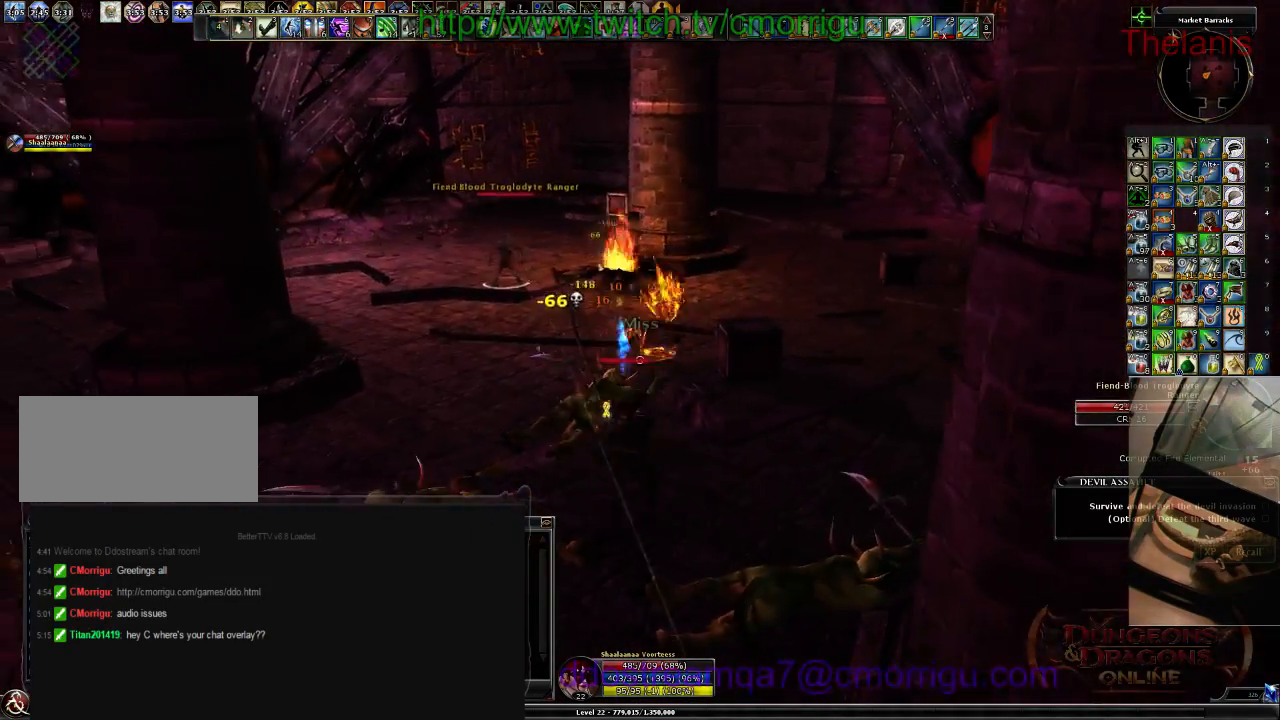
{"keys": ["w"], "events": []}
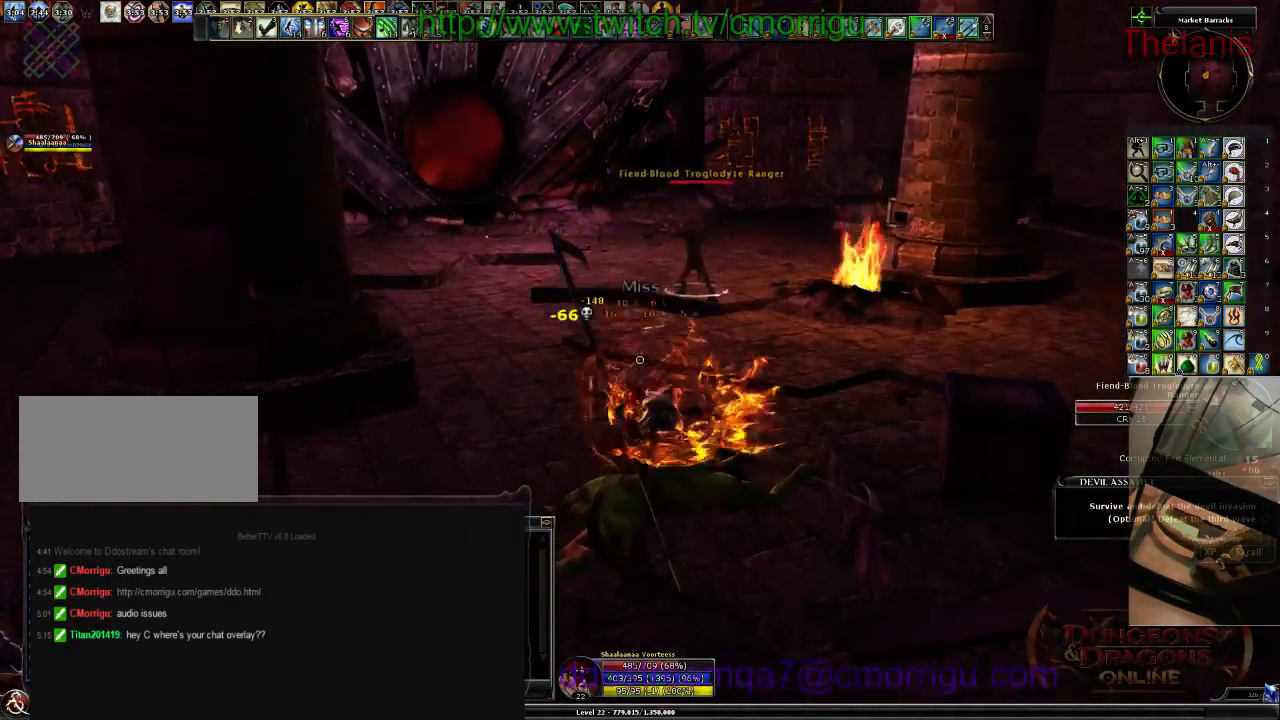
{"keys": ["w"], "events": []}
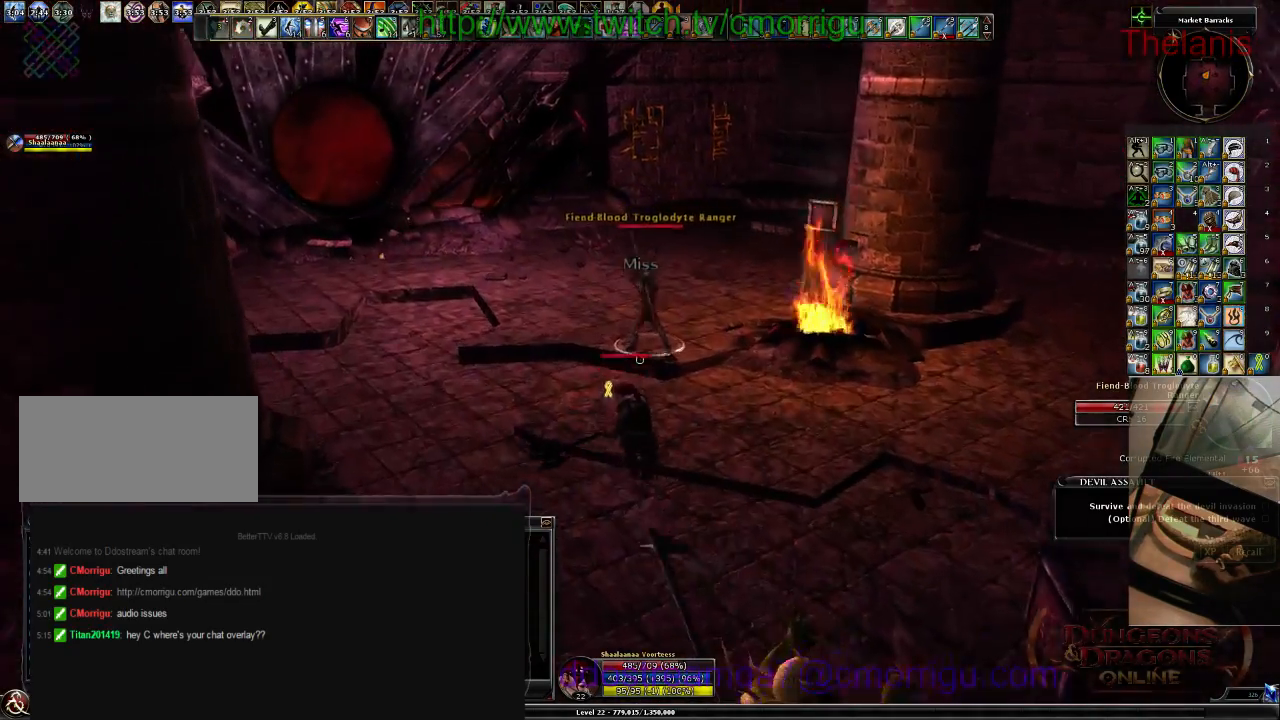
{"keys": [], "events": [[100, "1", "down"], [233, "w", "up"], [333, "1", "up"]]}
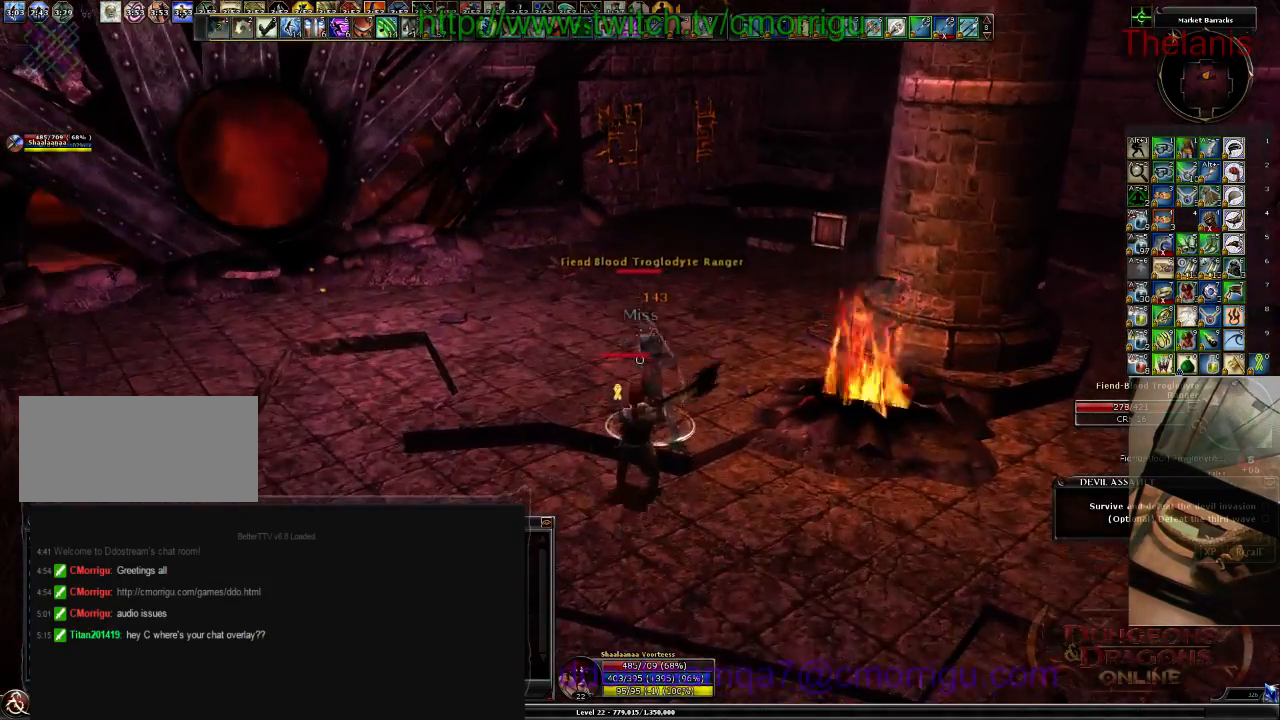
{"keys": ["2"], "events": [[333, "2", "down"]]}
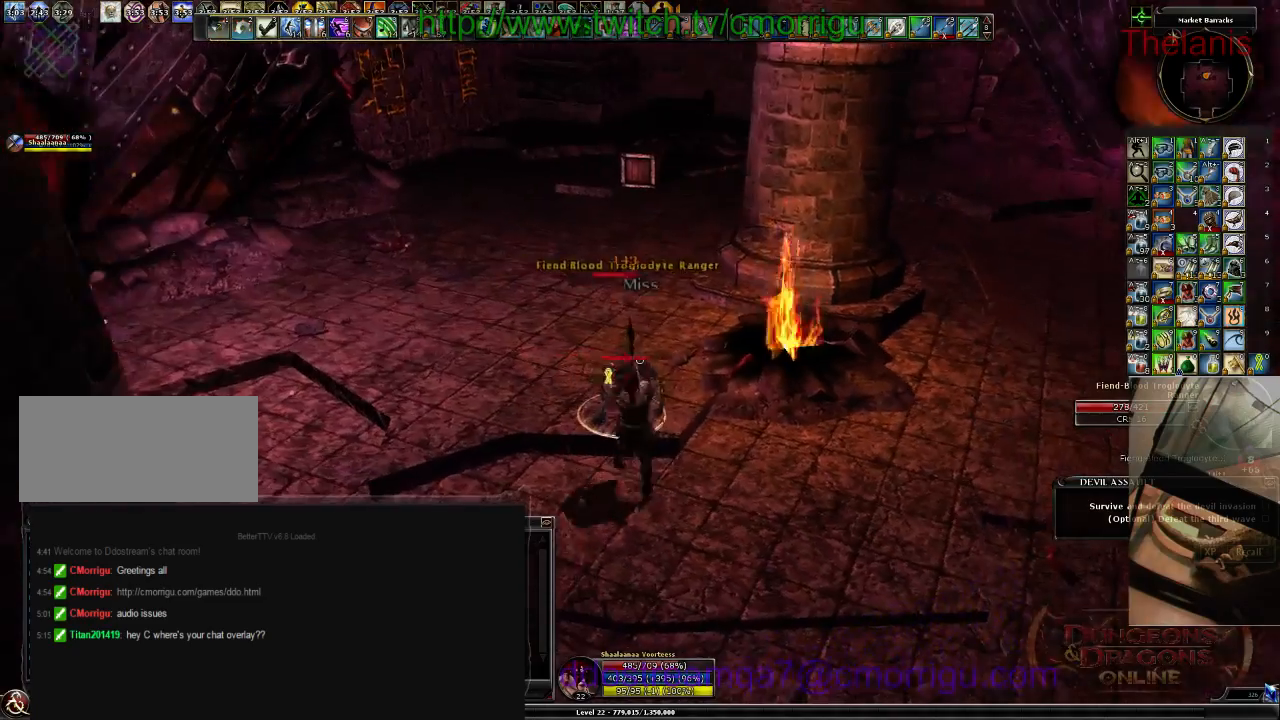
{"keys": [], "events": [[33, "2", "up"]]}
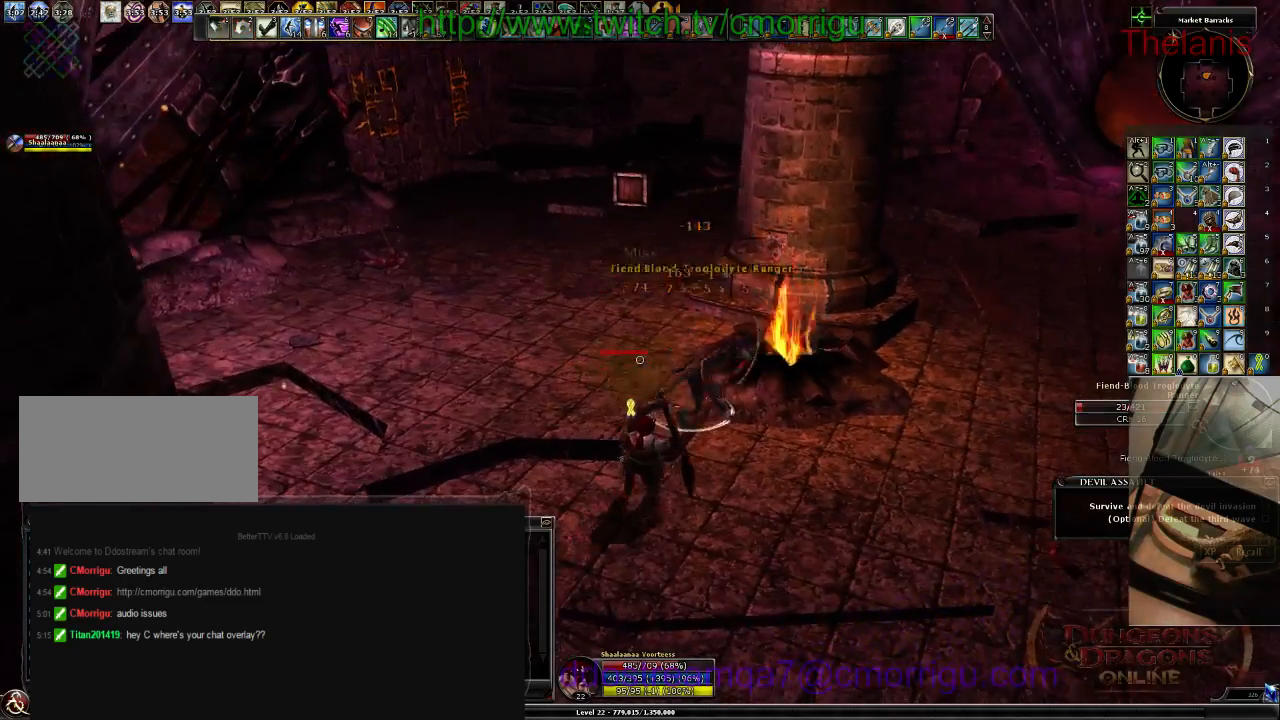
{"keys": ["w"], "events": [[167, "w", "down"]]}
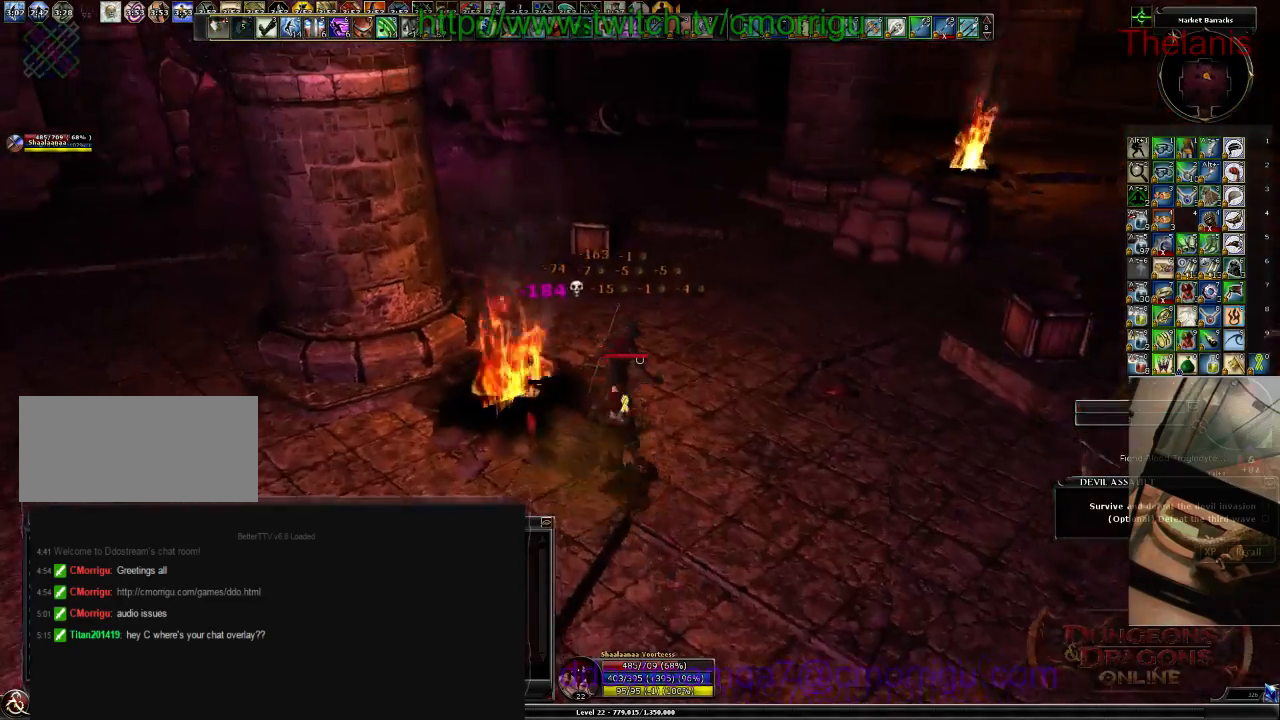
{"keys": ["w"], "events": []}
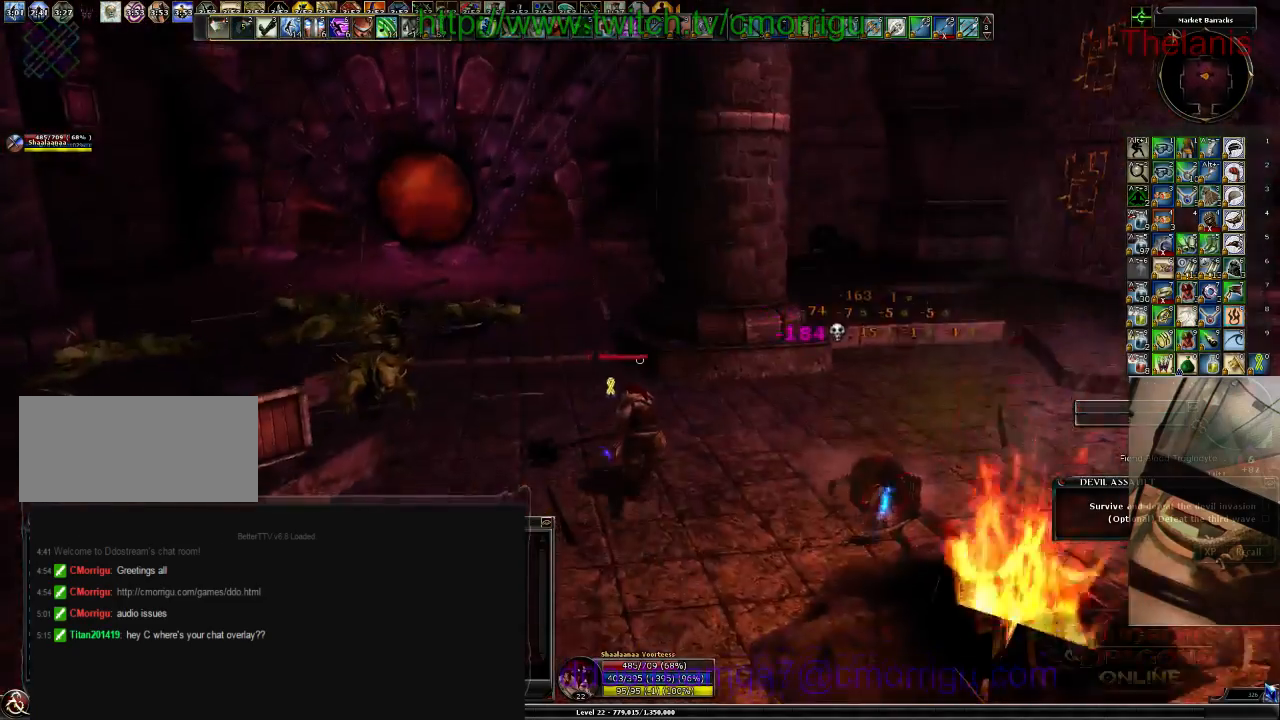
{"keys": ["w"], "events": []}
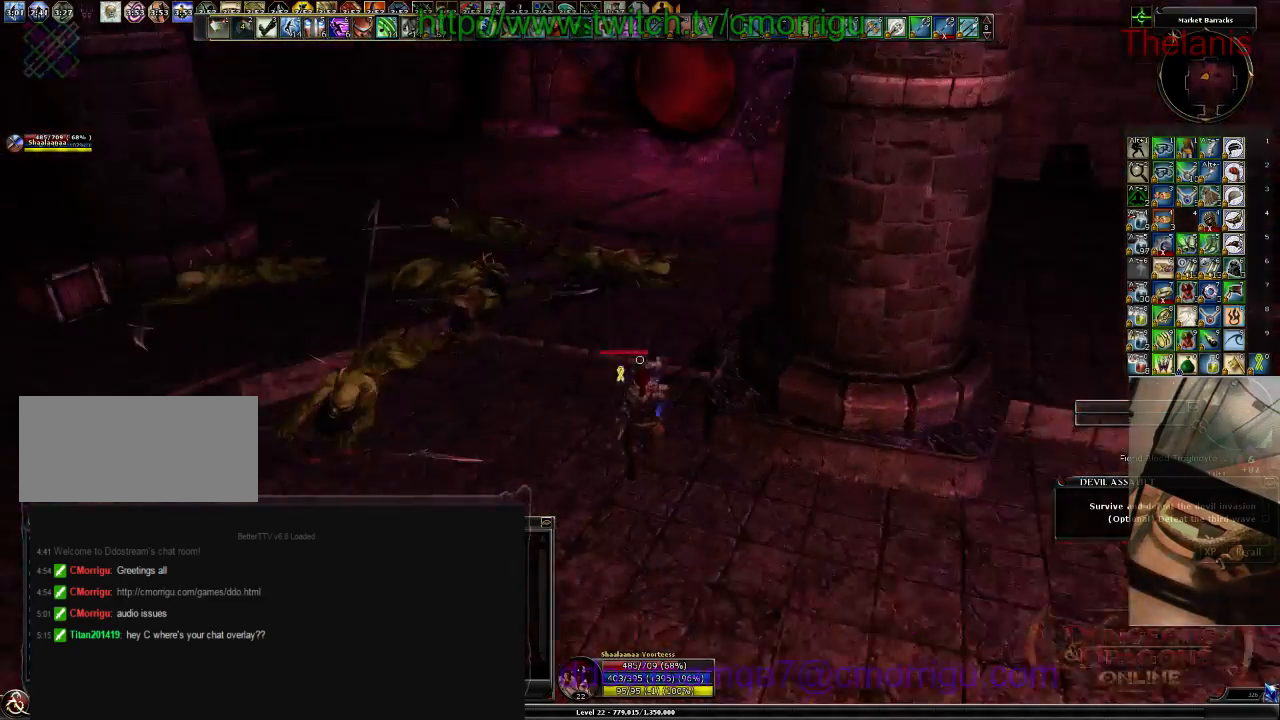
{"keys": ["w"], "events": [[133, "a", "down"], [367, "a", "up"]]}
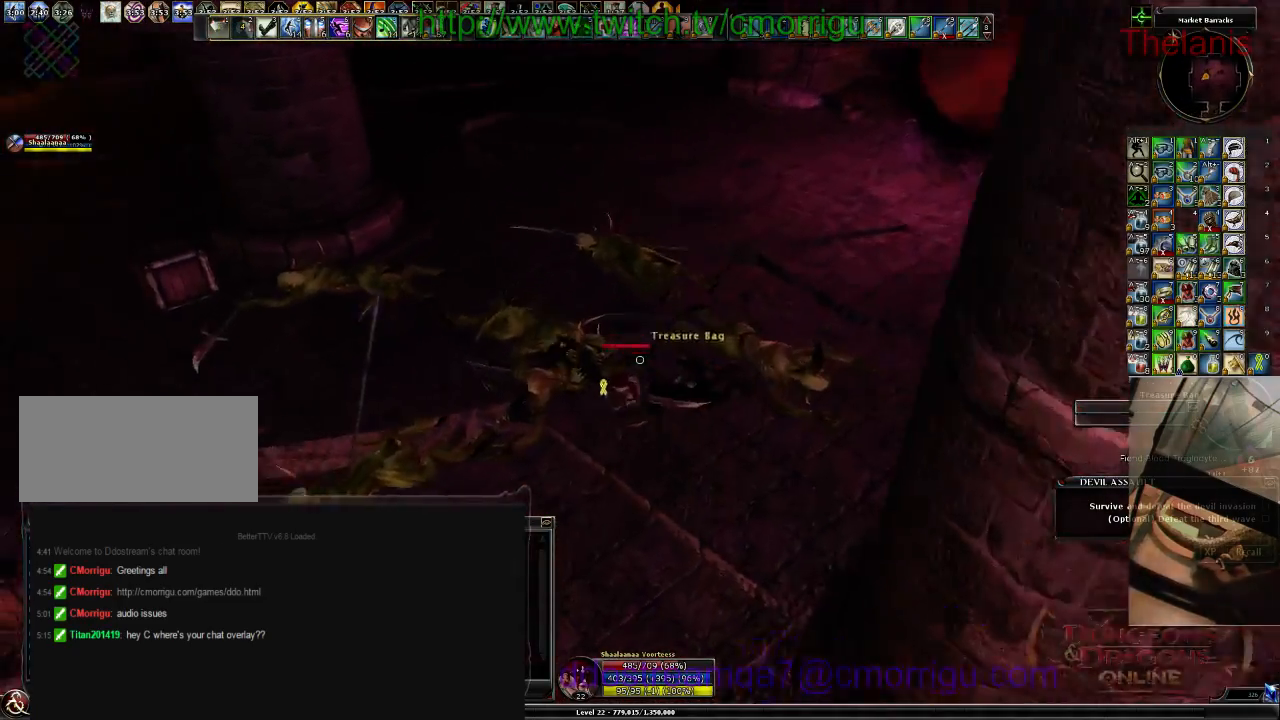
{"keys": ["e"], "events": [[33, "w", "up"], [433, "e", "down"]]}
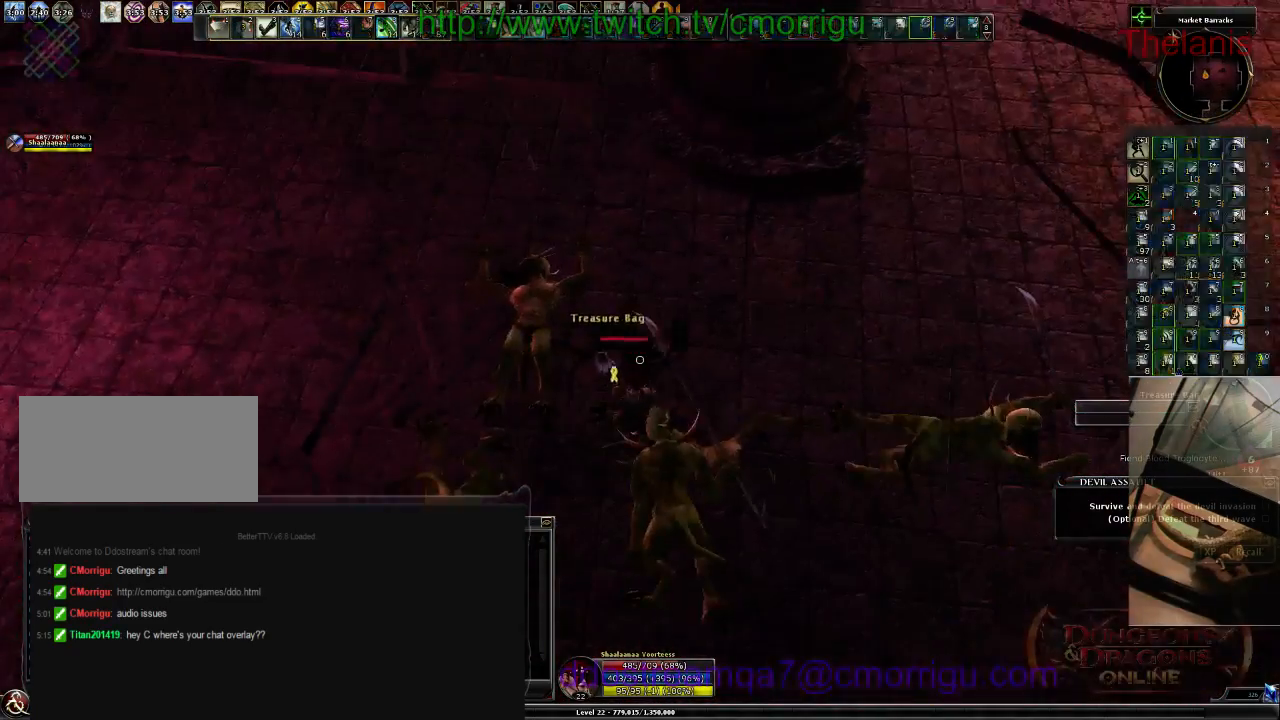
{"keys": [], "events": [[133, "e", "up"]]}
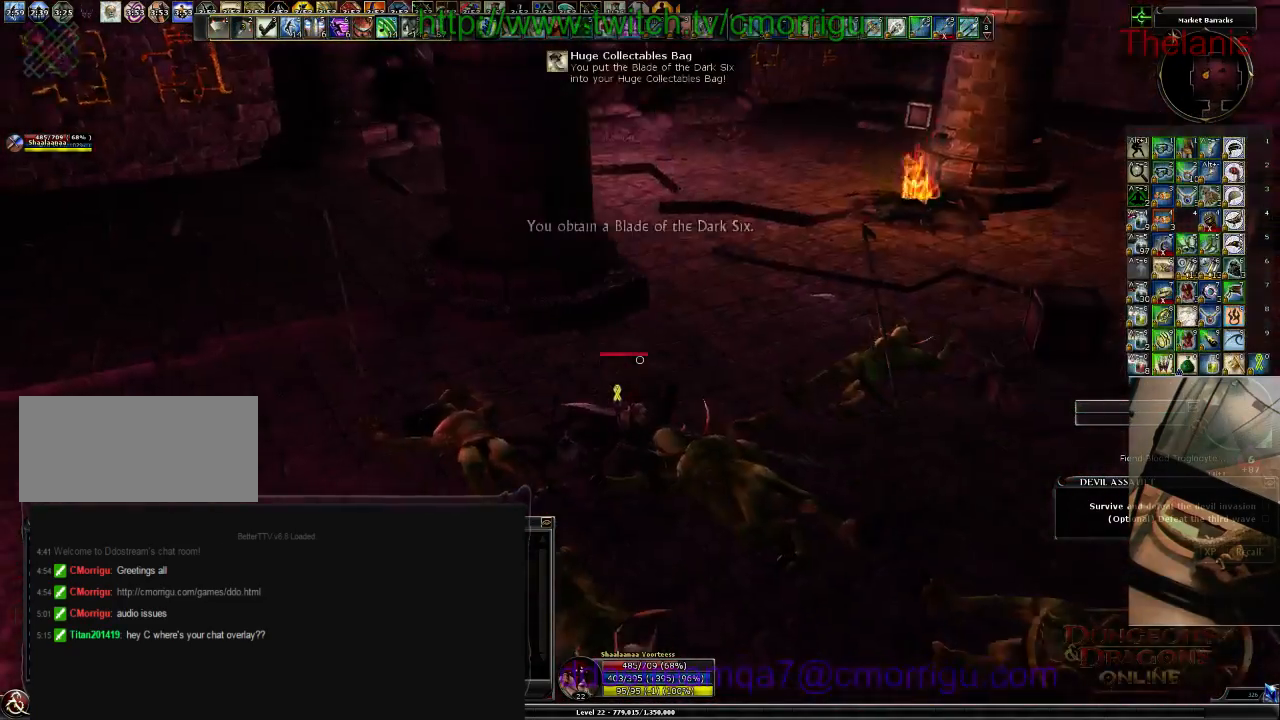
{"keys": ["w"], "events": [[200, "w", "down"]]}
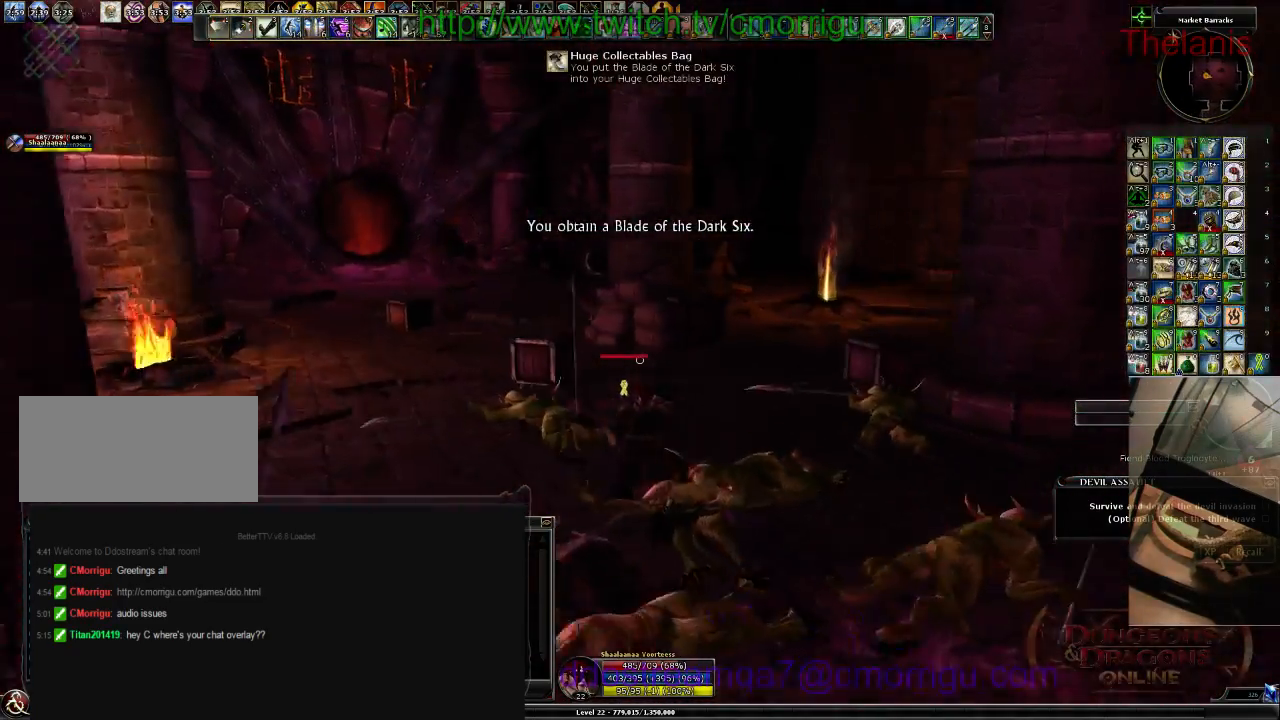
{"keys": ["w"], "events": []}
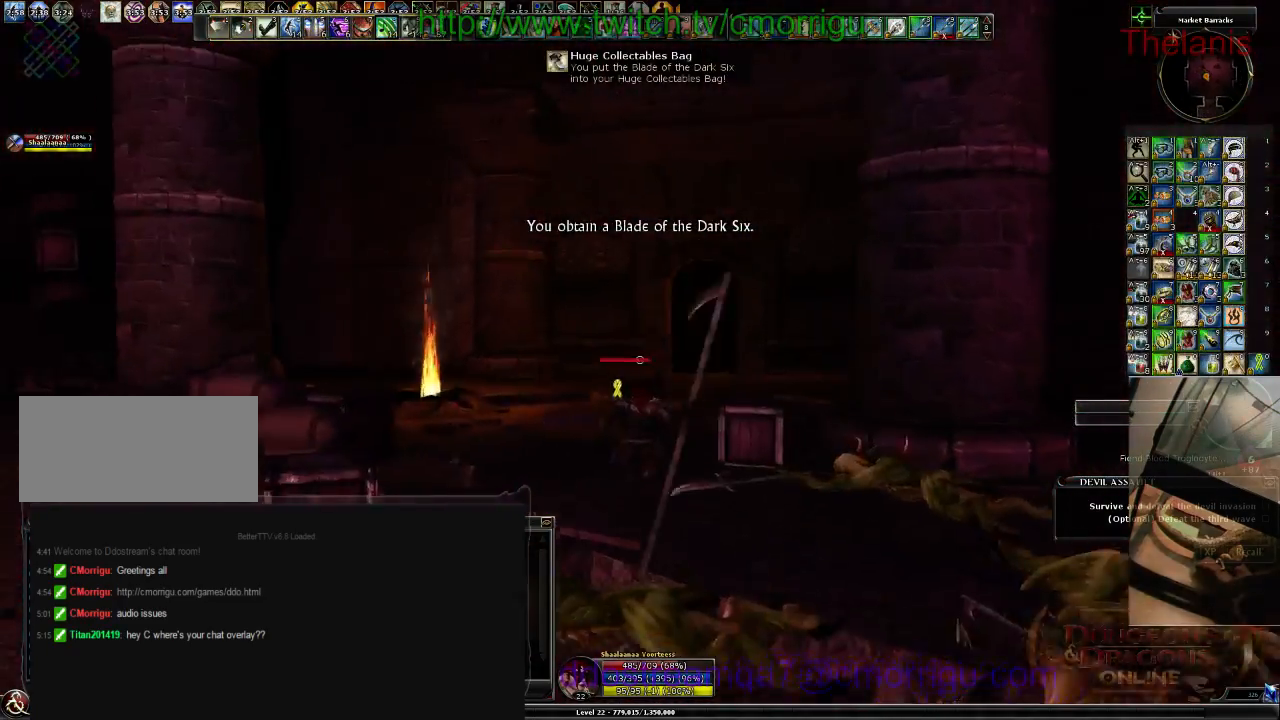
{"keys": ["w"], "events": [[67, "w", "up"], [267, "w", "down"]]}
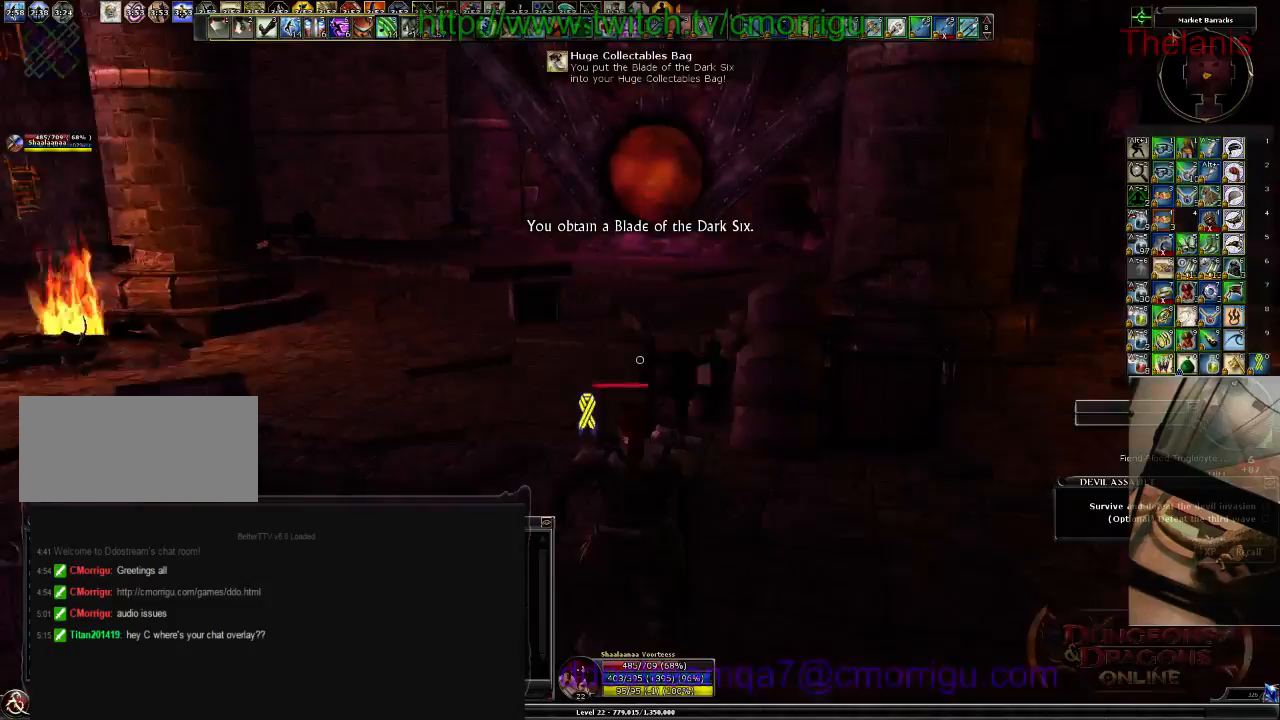
{"keys": ["w"], "events": [[333, "w", "up"], [500, "w", "down"]]}
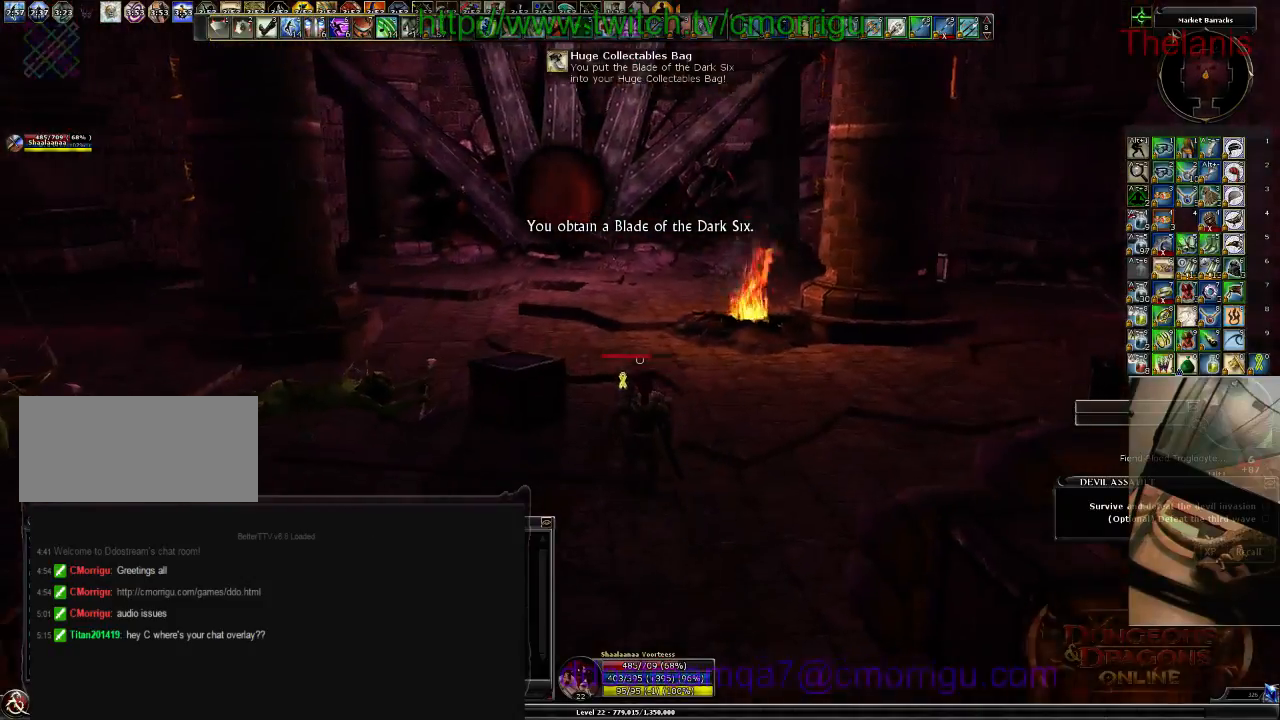
{"keys": [], "events": [[167, "w", "up"], [367, "a", "down"], [467, "a", "up"]]}
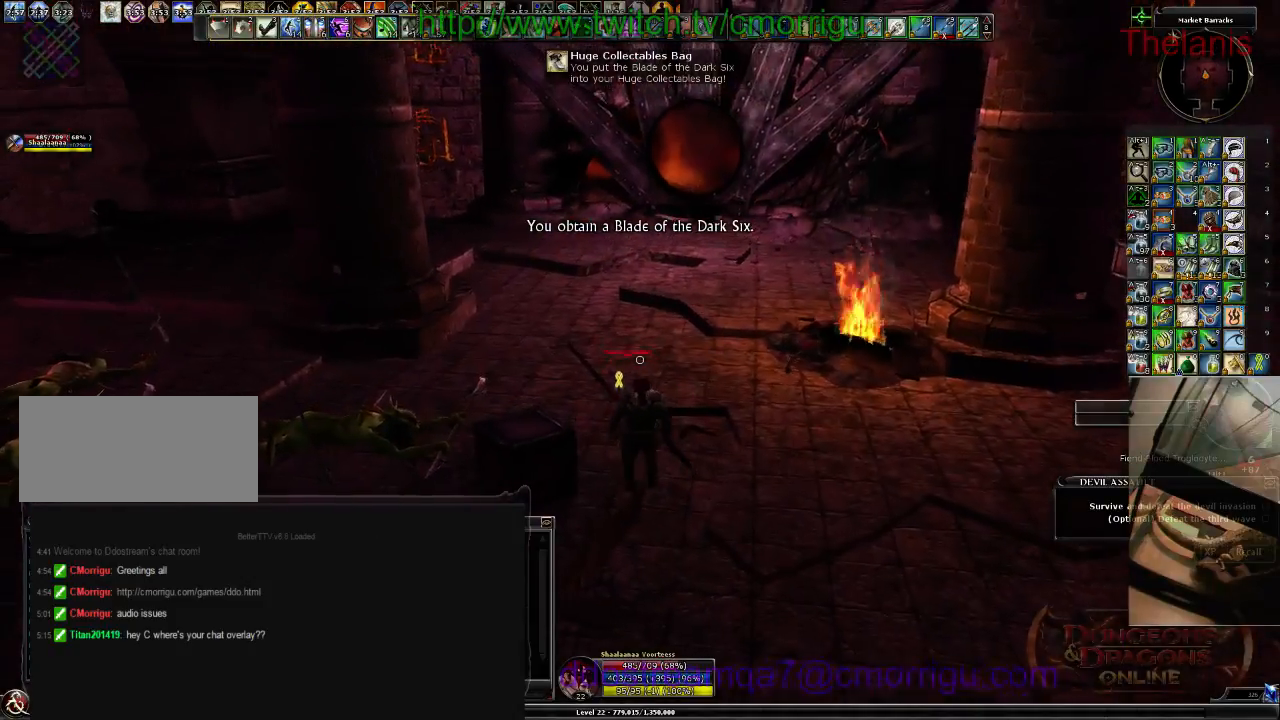
{"keys": ["s"], "events": [[400, "s", "down"]]}
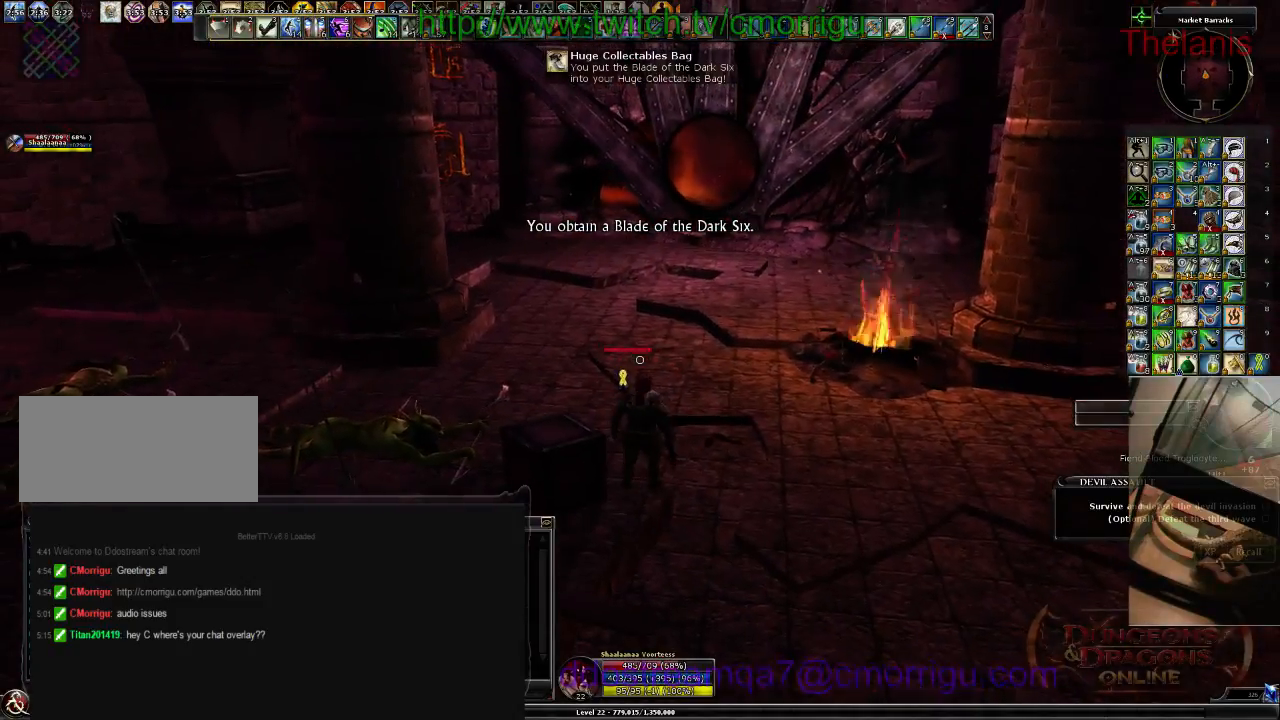
{"keys": [], "events": [[67, "s", "up"], [100, "equals", "down"], [200, "equals", "up"]]}